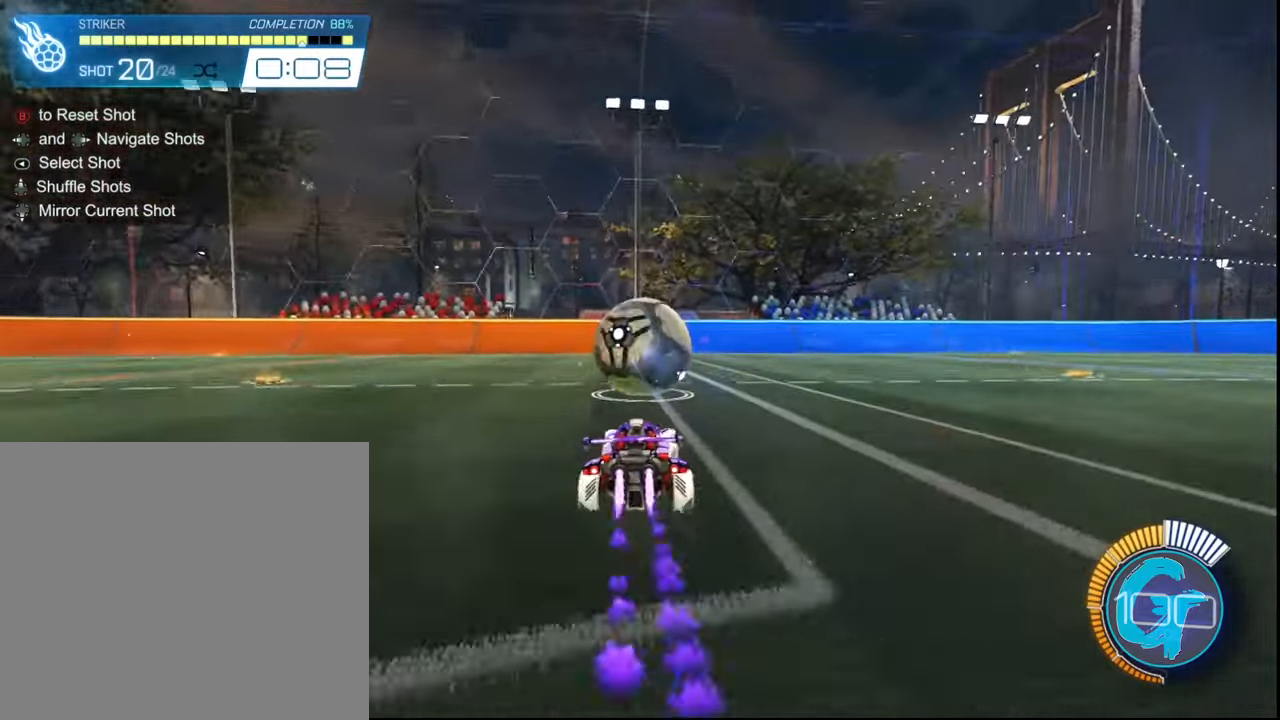
Gameplay with a controller (PlayStation layout); each line is a JSON object with the inputs held at the frame after it. "events" lists button and stick changes between this image and that frame as [ms after this image, input, new state], when the widget could be followed in between. Not read: L3 R3.
{"buttons": ["R2"], "left_stick": "center", "right_stick": "center", "events": [[34, "left_stick", "center"], [368, "SQUARE", "up"]]}
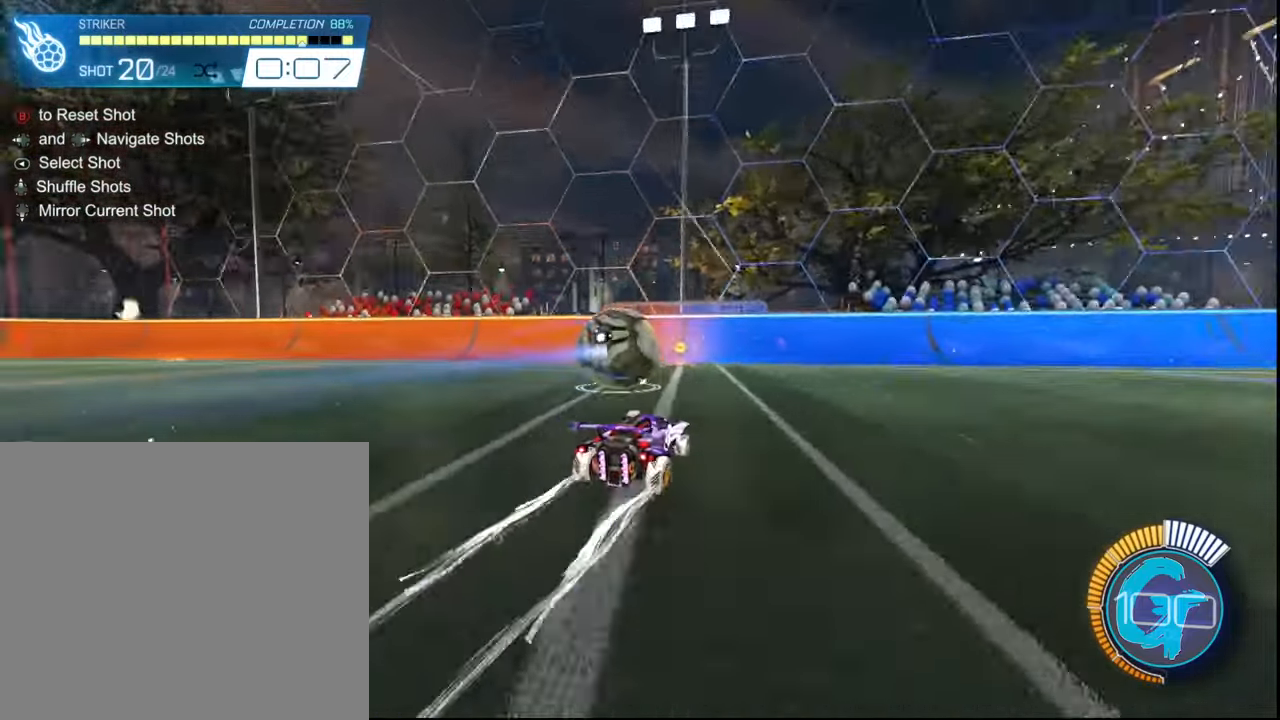
{"buttons": ["R2"], "left_stick": "left", "right_stick": "center", "events": [[234, "left_stick", "left"], [334, "left_stick", "center"], [434, "left_stick", "left"]]}
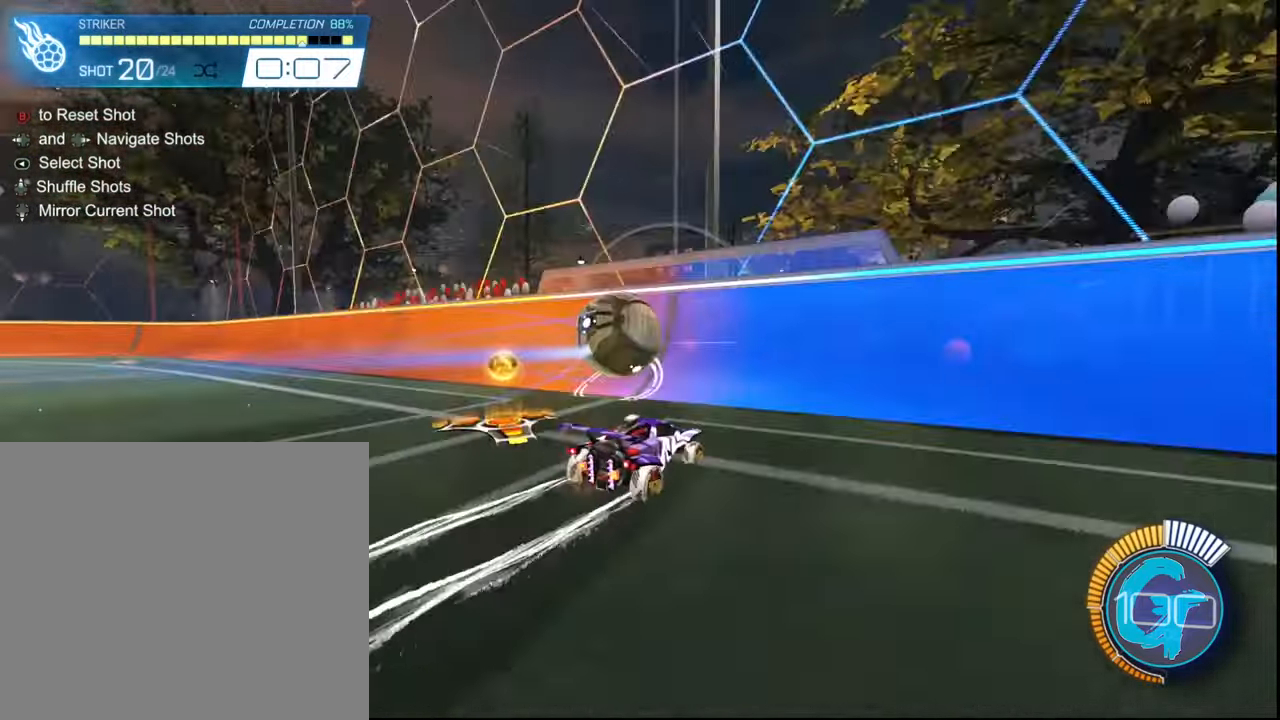
{"buttons": ["SQUARE", "R2"], "left_stick": "right", "right_stick": "center", "events": [[34, "left_stick", "center"], [233, "SQUARE", "down"], [467, "left_stick", "right"]]}
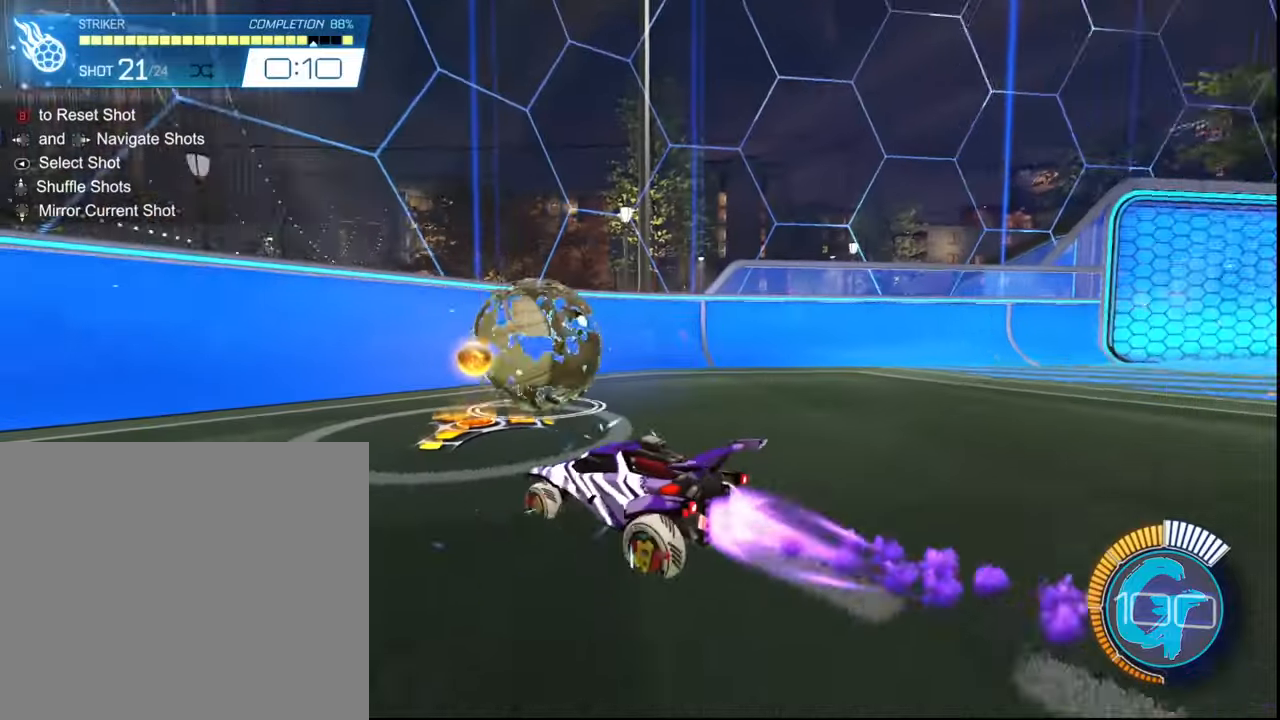
{"buttons": ["SQUARE", "R2"], "left_stick": "left", "right_stick": "center", "events": [[34, "left_stick", "center"], [434, "left_stick", "left"]]}
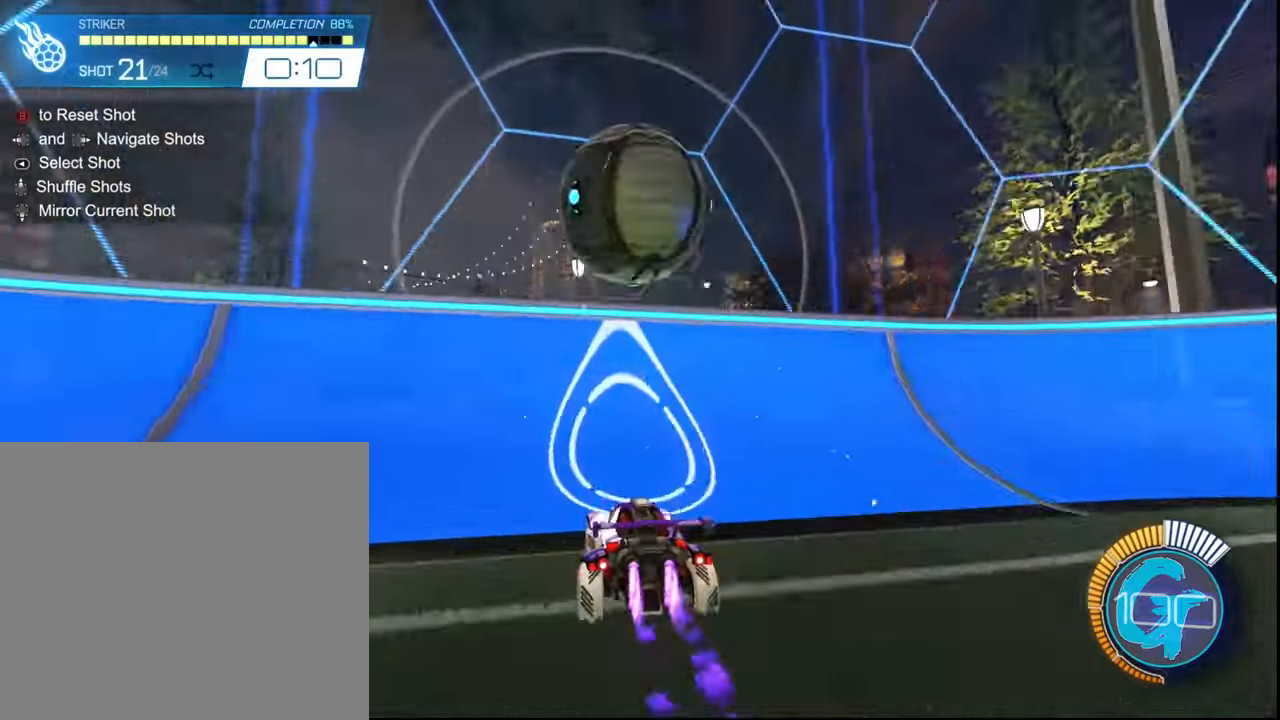
{"buttons": ["R2"], "left_stick": "center", "right_stick": "center", "events": [[100, "SQUARE", "up"], [167, "left_stick", "center"], [333, "left_stick", "up-left"], [434, "left_stick", "center"]]}
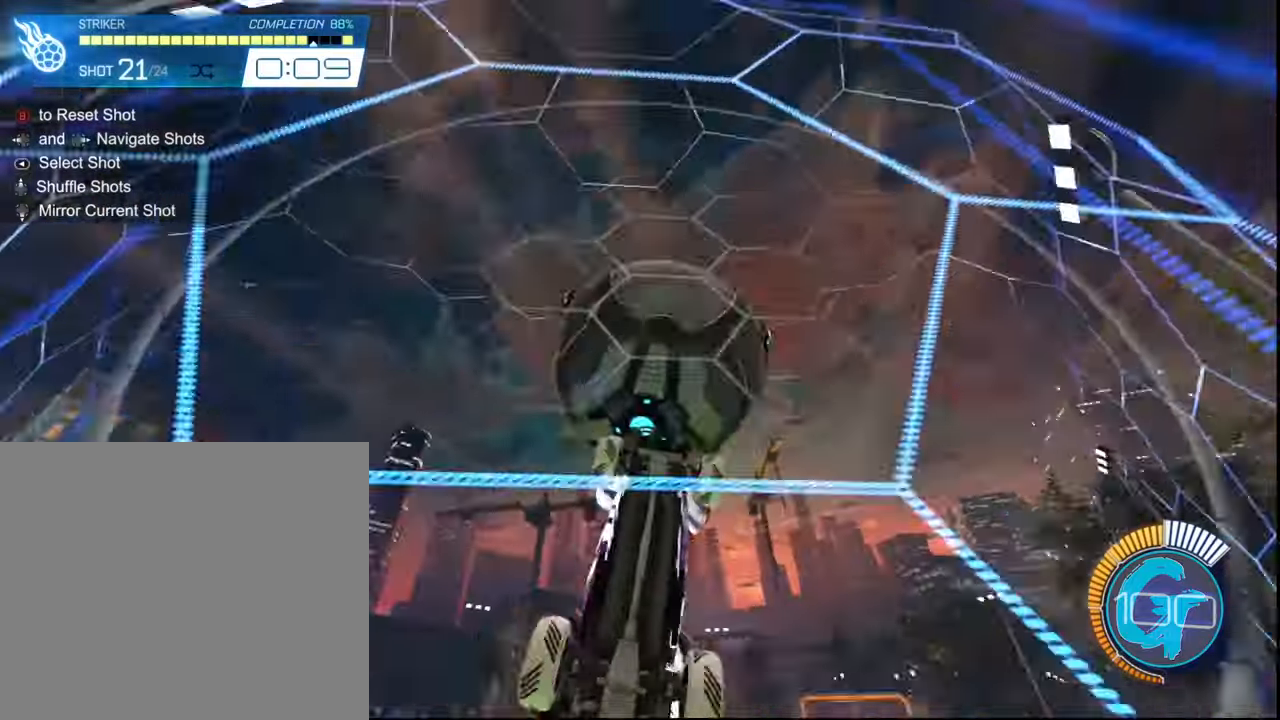
{"buttons": ["L1", "R2"], "left_stick": "up-right", "right_stick": "center", "events": [[34, "left_stick", "left"], [134, "CROSS", "down"], [201, "left_stick", "right"], [234, "CROSS", "up"], [234, "L1", "down"], [501, "left_stick", "up-right"]]}
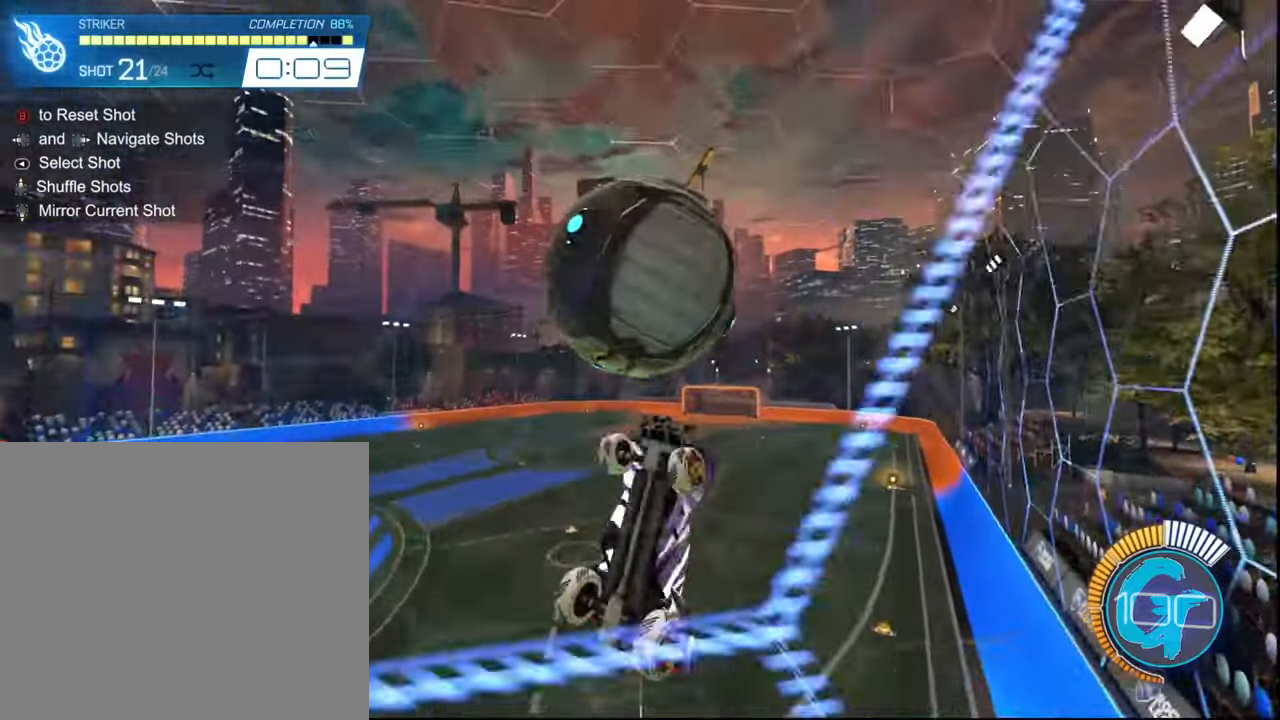
{"buttons": ["SQUARE", "R2"], "left_stick": "center", "right_stick": "center", "events": [[233, "SQUARE", "down"], [233, "left_stick", "center"], [267, "L1", "up"], [333, "SQUARE", "up"], [367, "left_stick", "left"], [434, "SQUARE", "down"], [467, "left_stick", "center"]]}
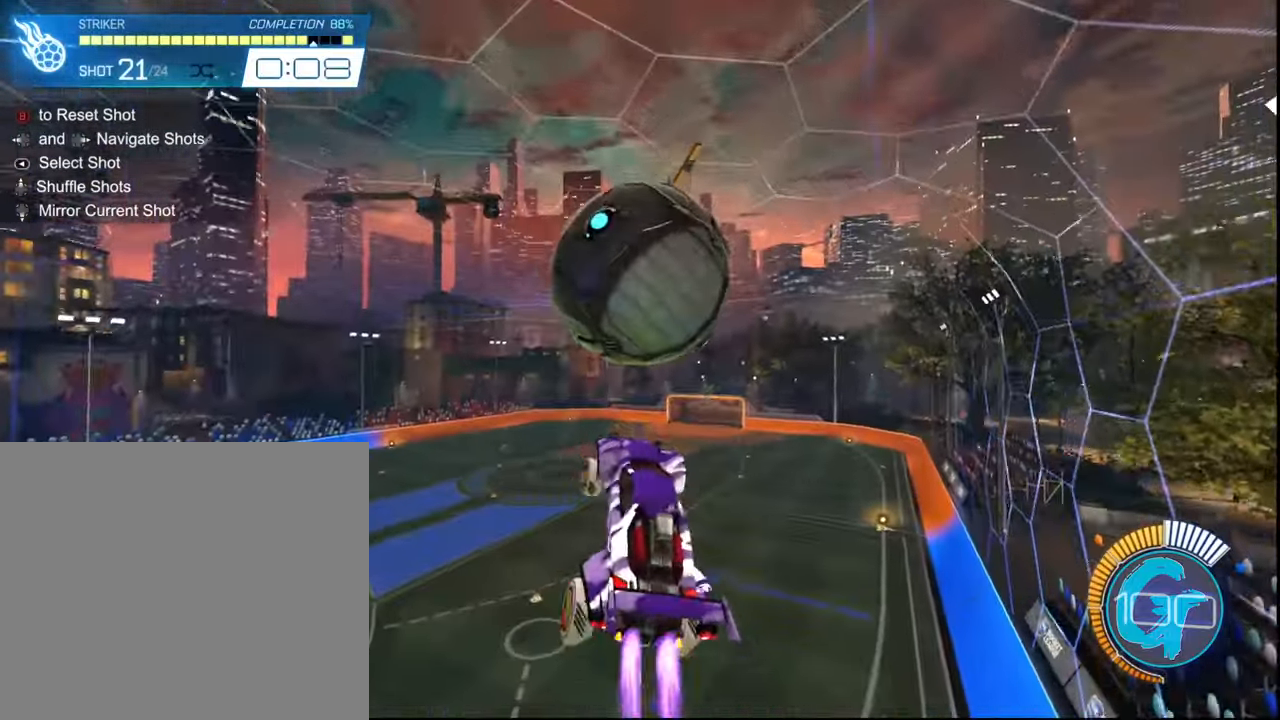
{"buttons": ["R2"], "left_stick": "up-left", "right_stick": "center", "events": [[67, "SQUARE", "up"], [134, "left_stick", "down-right"], [167, "SQUARE", "down"], [301, "SQUARE", "up"], [301, "left_stick", "center"], [367, "left_stick", "up-left"]]}
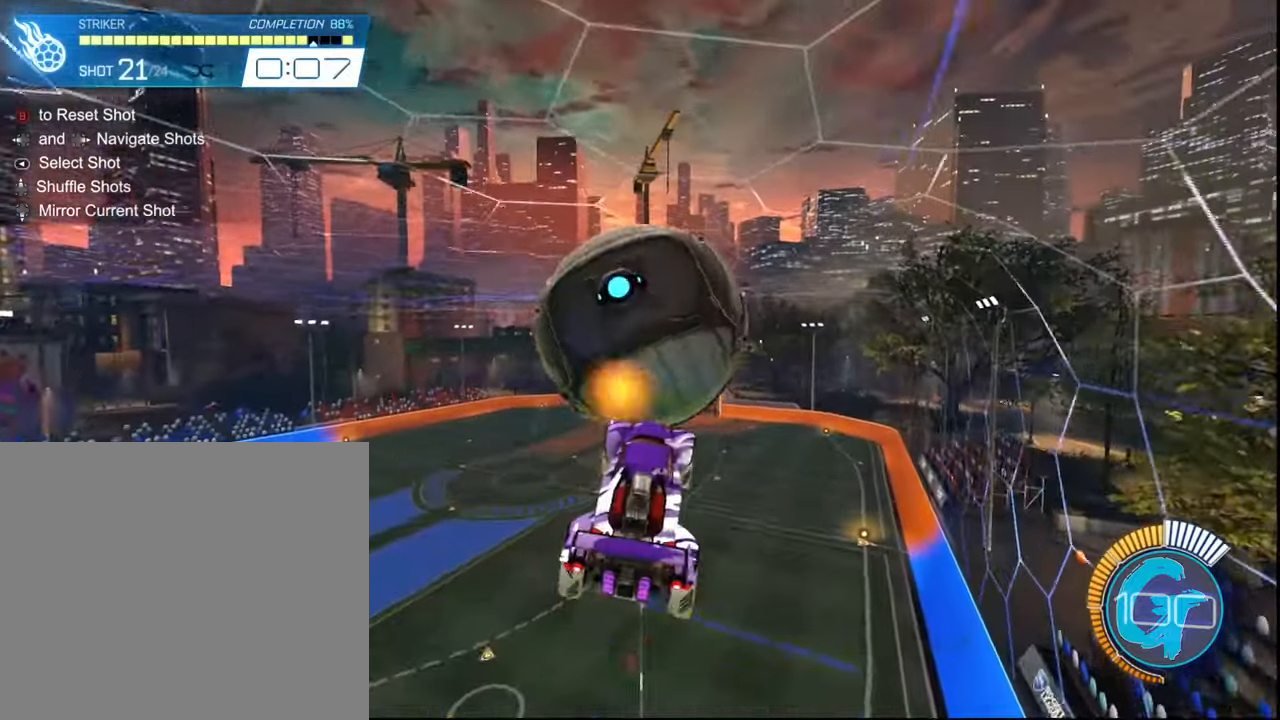
{"buttons": ["SQUARE", "R2"], "left_stick": "right", "right_stick": "center", "events": [[33, "SQUARE", "down"], [167, "SQUARE", "up"], [167, "left_stick", "center"], [300, "left_stick", "up"], [500, "SQUARE", "down"], [500, "left_stick", "right"]]}
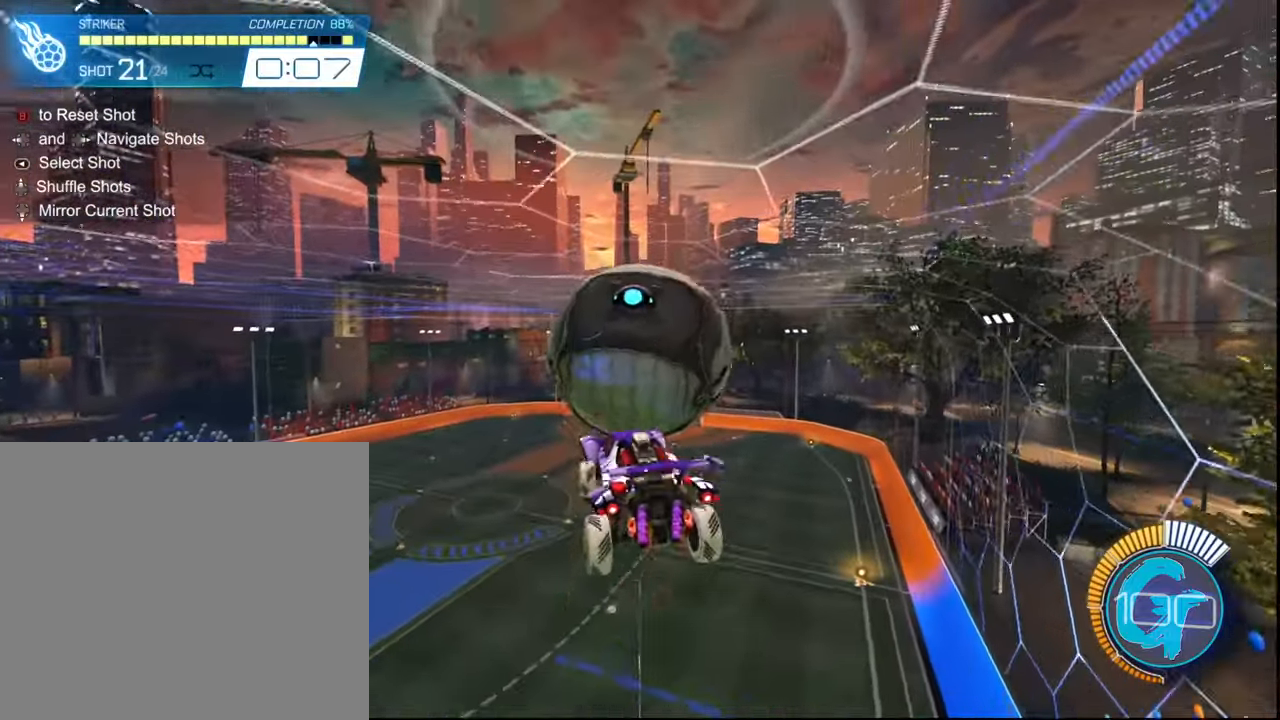
{"buttons": ["R2"], "left_stick": "down-right", "right_stick": "center", "events": [[100, "left_stick", "down-right"], [167, "SQUARE", "up"], [301, "SQUARE", "down"], [367, "left_stick", "center"], [467, "left_stick", "down-right"], [501, "SQUARE", "up"]]}
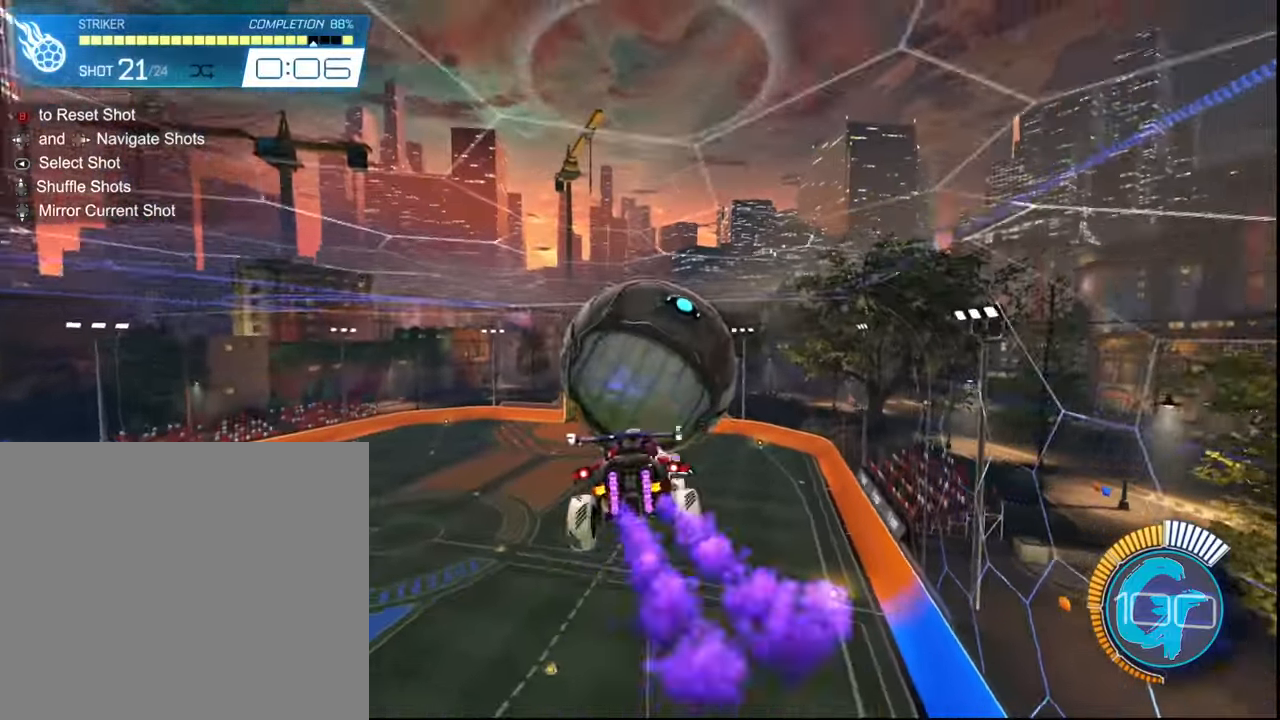
{"buttons": ["SQUARE", "L1", "R2"], "left_stick": "right", "right_stick": "center", "events": [[100, "SQUARE", "down"], [100, "left_stick", "center"], [200, "left_stick", "down-right"], [267, "L1", "down"], [267, "left_stick", "right"], [300, "SQUARE", "up"], [400, "SQUARE", "down"]]}
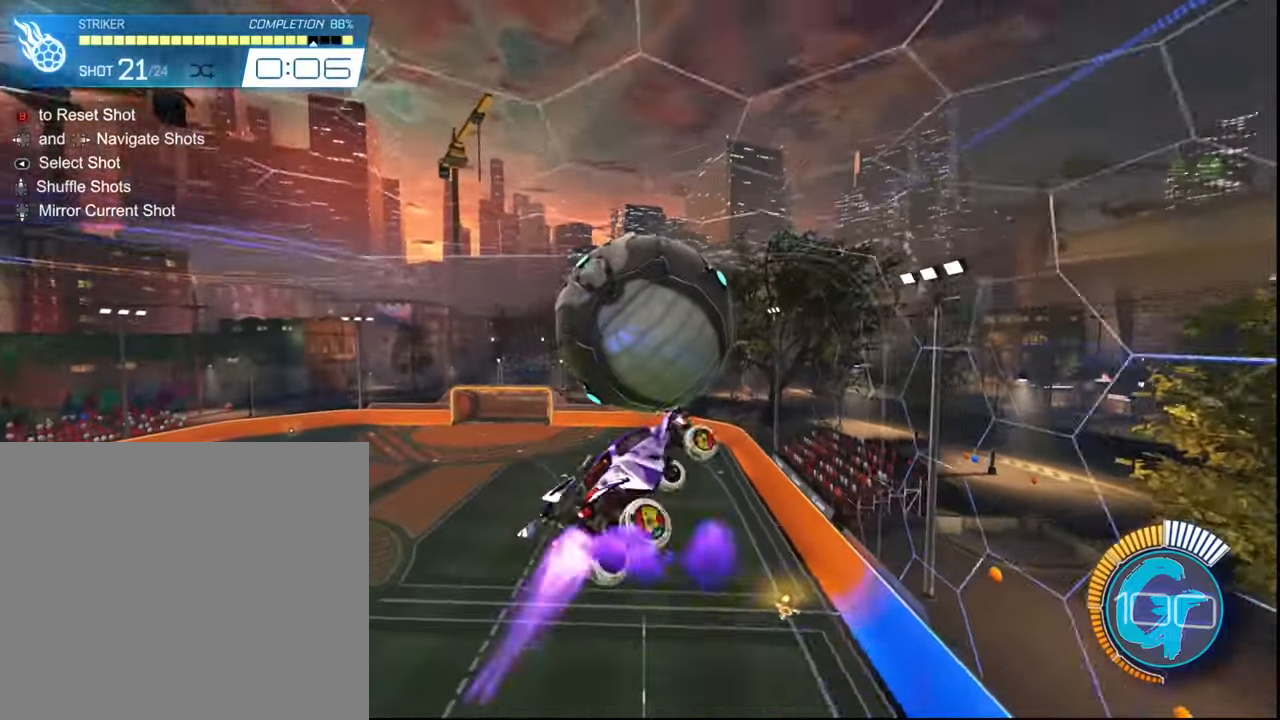
{"buttons": ["SQUARE", "L1", "R2"], "left_stick": "center", "right_stick": "center", "events": [[34, "SQUARE", "up"], [100, "left_stick", "center"], [167, "left_stick", "right"], [201, "SQUARE", "down"], [301, "SQUARE", "up"], [467, "SQUARE", "down"], [501, "left_stick", "center"]]}
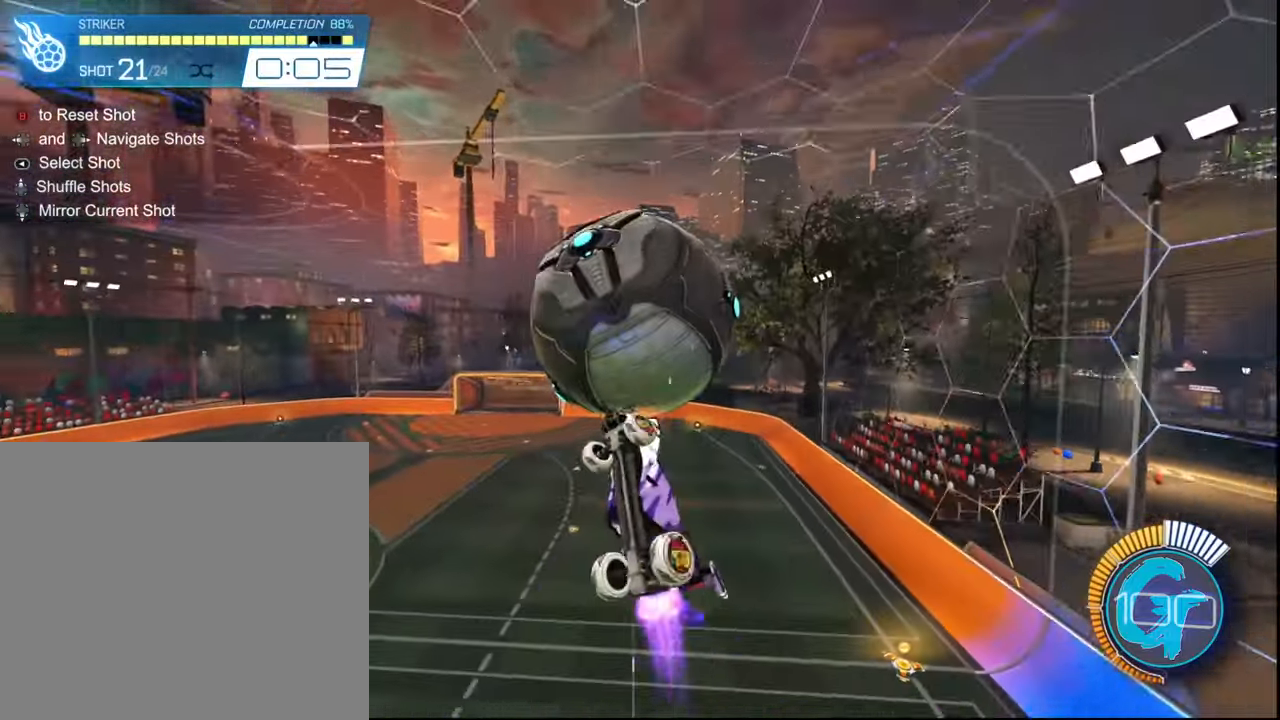
{"buttons": ["L1", "R2"], "left_stick": "down-right", "right_stick": "center", "events": [[300, "left_stick", "down"], [367, "SQUARE", "up"], [467, "left_stick", "down-right"]]}
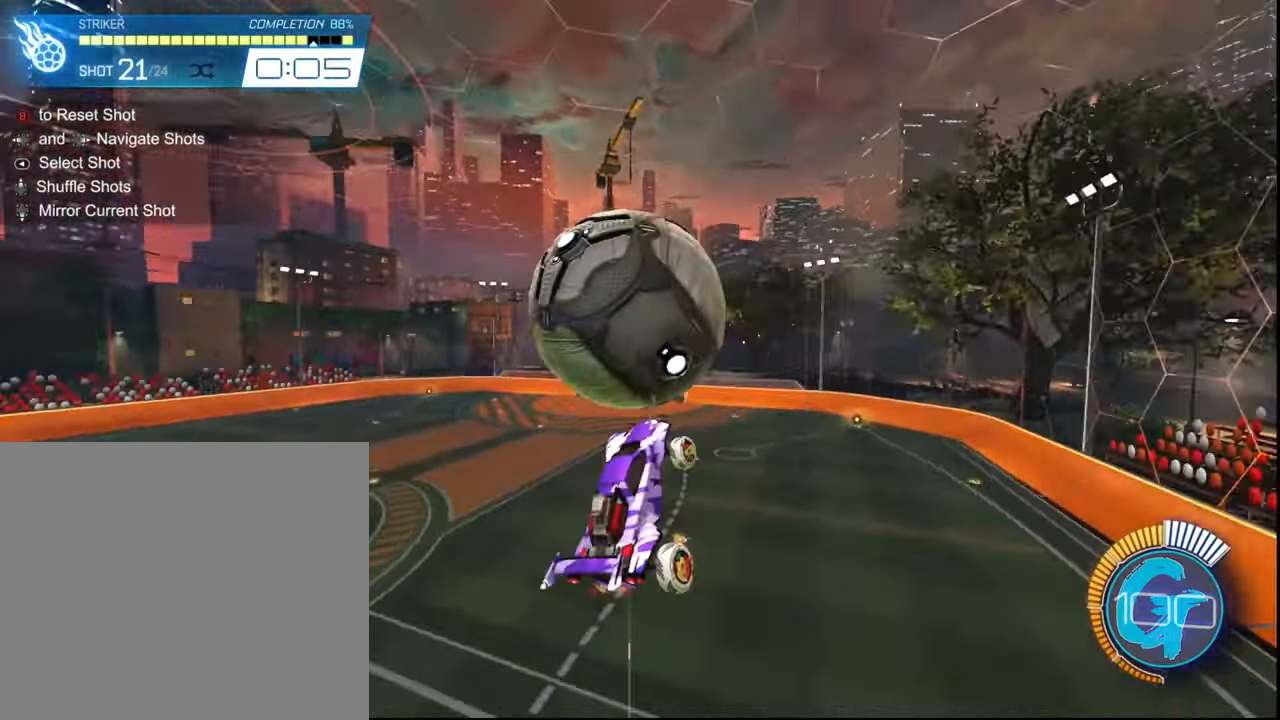
{"buttons": ["SQUARE", "L1", "R2"], "left_stick": "up-right", "right_stick": "center", "events": [[67, "SQUARE", "down"], [67, "left_stick", "right"], [334, "left_stick", "up-right"]]}
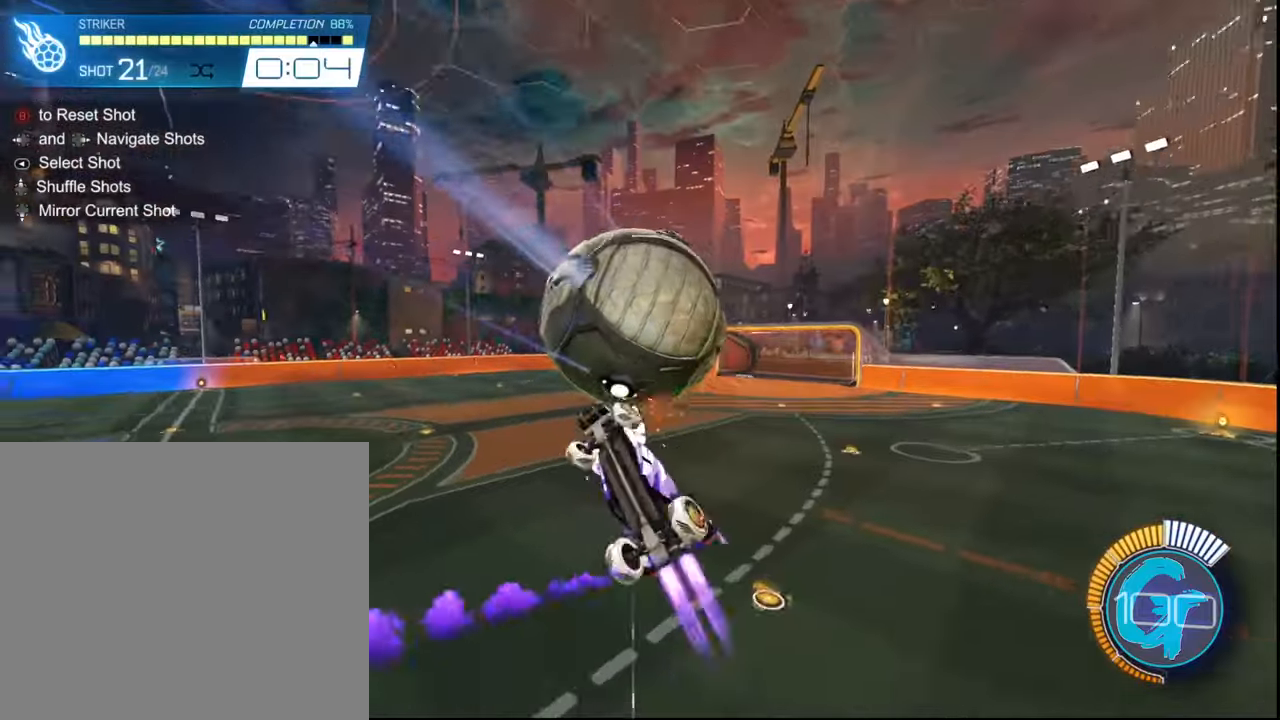
{"buttons": ["SQUARE", "R2"], "left_stick": "right", "right_stick": "center", "events": [[167, "left_stick", "right"], [501, "L1", "up"]]}
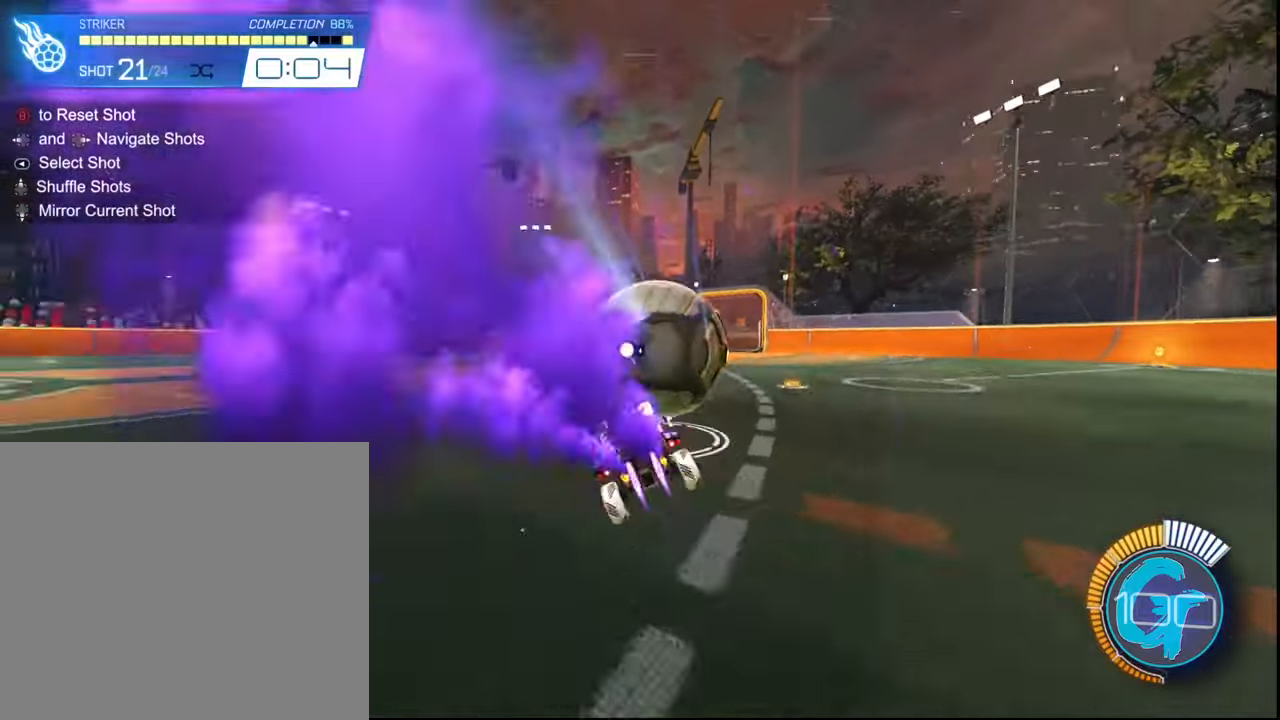
{"buttons": ["R2"], "left_stick": "center", "right_stick": "center", "events": [[33, "SQUARE", "up"], [33, "left_stick", "center"], [133, "SQUARE", "down"], [500, "SQUARE", "up"]]}
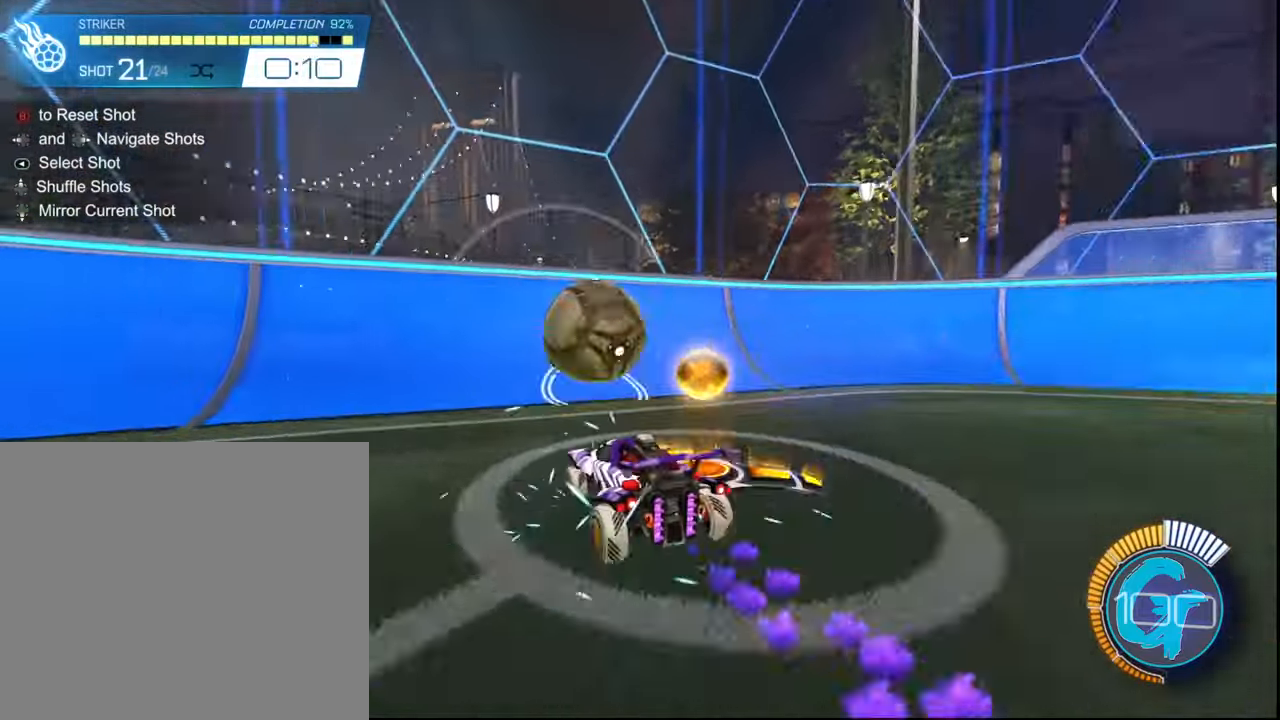
{"buttons": ["R2"], "left_stick": "center", "right_stick": "center", "events": []}
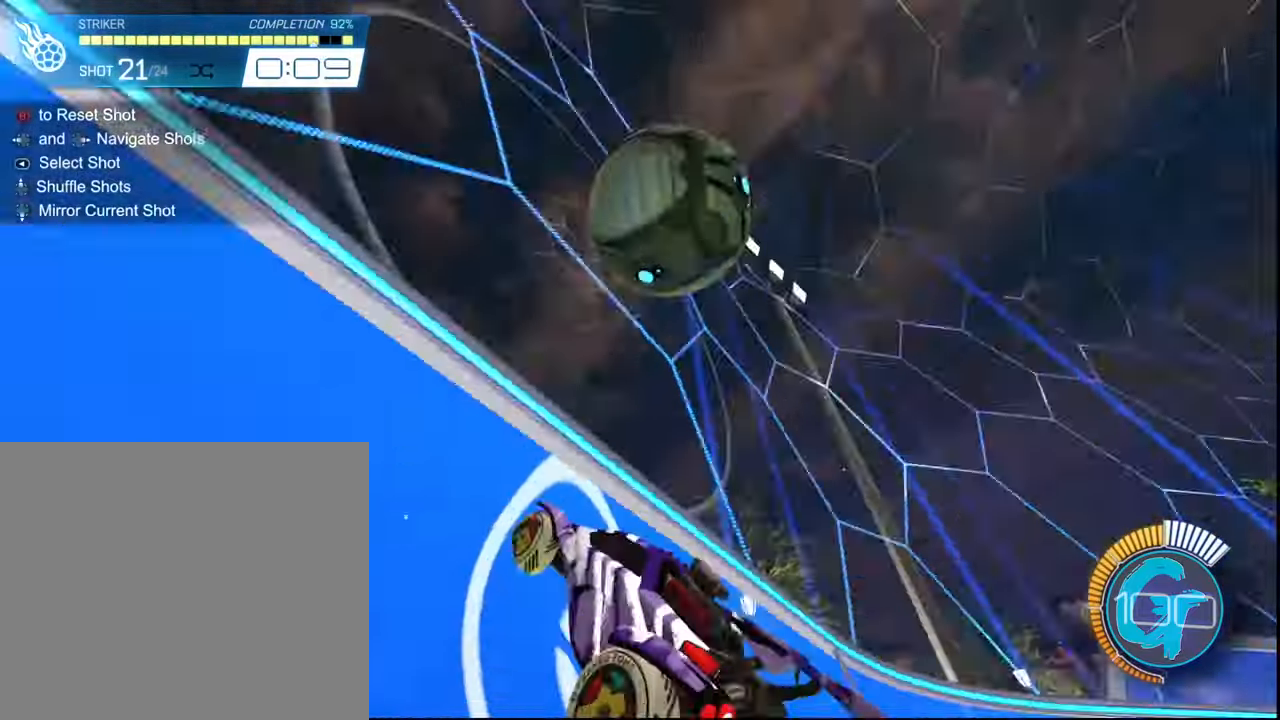
{"buttons": ["R2"], "left_stick": "left", "right_stick": "center", "events": [[333, "left_stick", "left"]]}
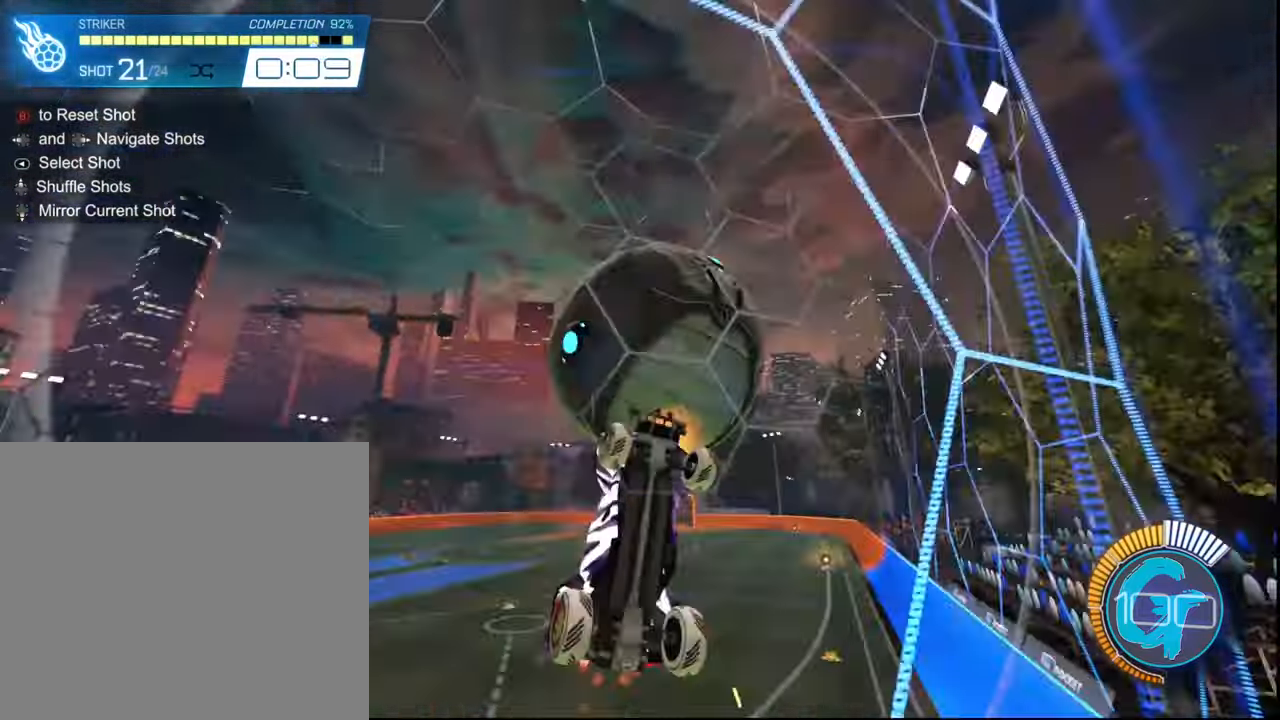
{"buttons": ["SQUARE", "R2"], "left_stick": "center", "right_stick": "center", "events": [[67, "CROSS", "down"], [134, "left_stick", "center"], [200, "CROSS", "up"], [200, "left_stick", "down"], [401, "SQUARE", "down"], [467, "left_stick", "center"]]}
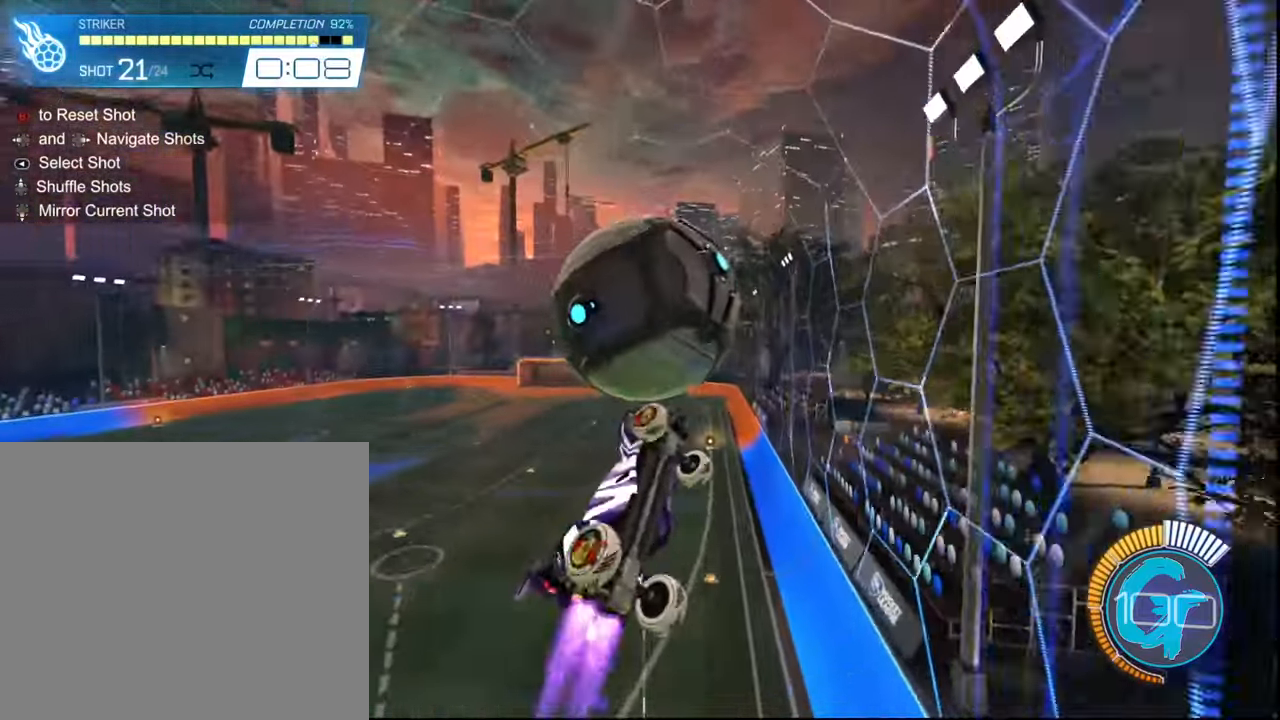
{"buttons": ["SQUARE", "R2"], "left_stick": "center", "right_stick": "center", "events": [[200, "left_stick", "down-left"], [333, "left_stick", "center"]]}
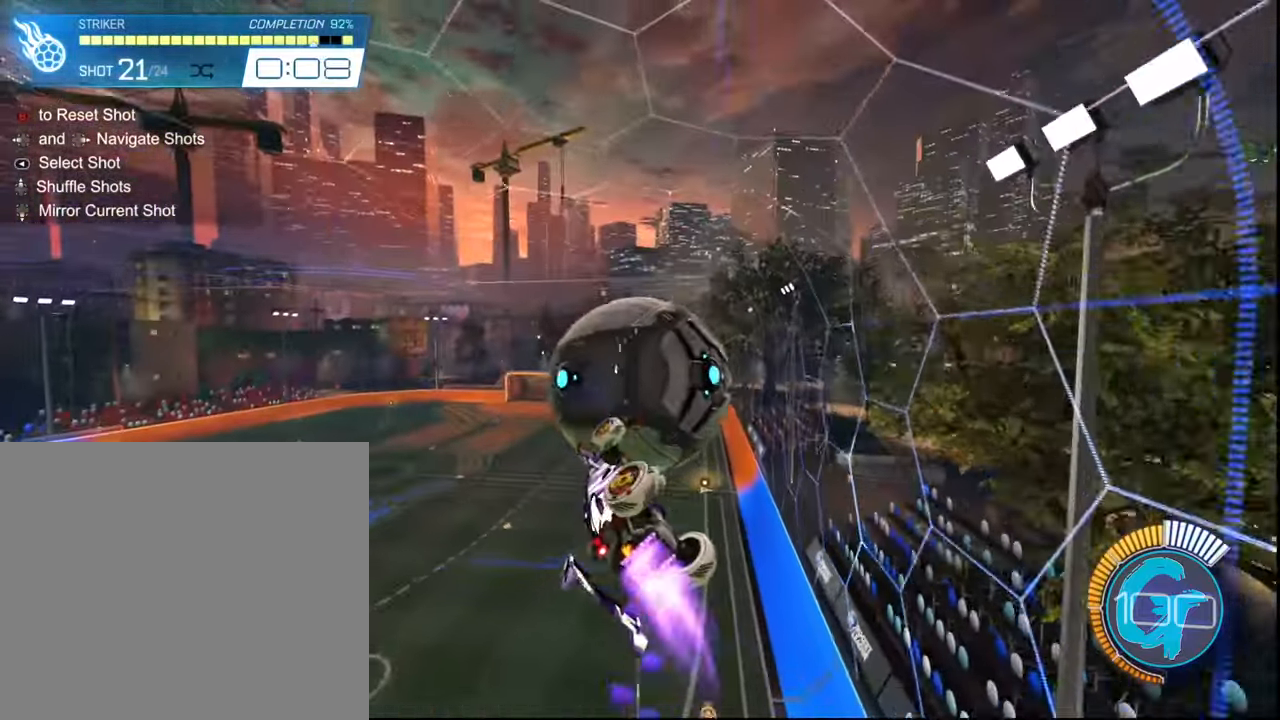
{"buttons": ["CROSS", "SQUARE", "L2", "R2"], "left_stick": "up-right", "right_stick": "center", "events": [[167, "left_stick", "up-right"], [200, "L2", "down"], [267, "CROSS", "down"]]}
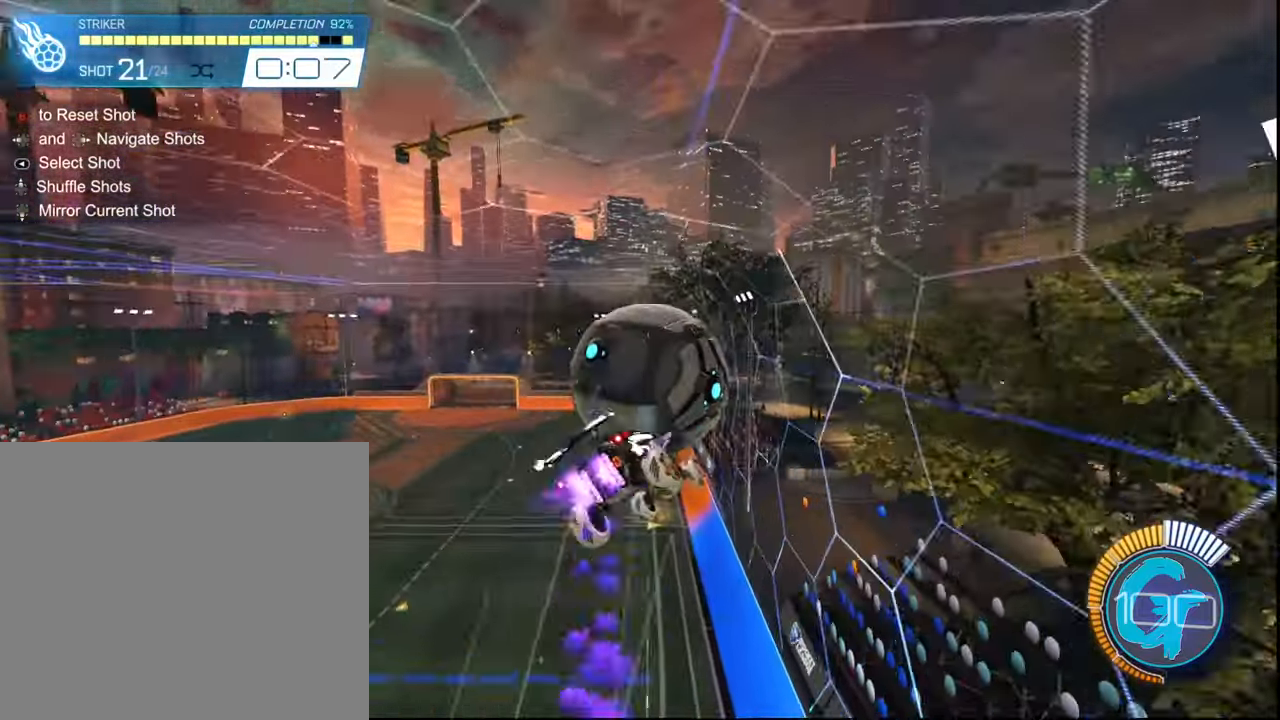
{"buttons": ["L2", "R2"], "left_stick": "up-right", "right_stick": "center", "events": [[33, "CROSS", "up"], [66, "SQUARE", "up"]]}
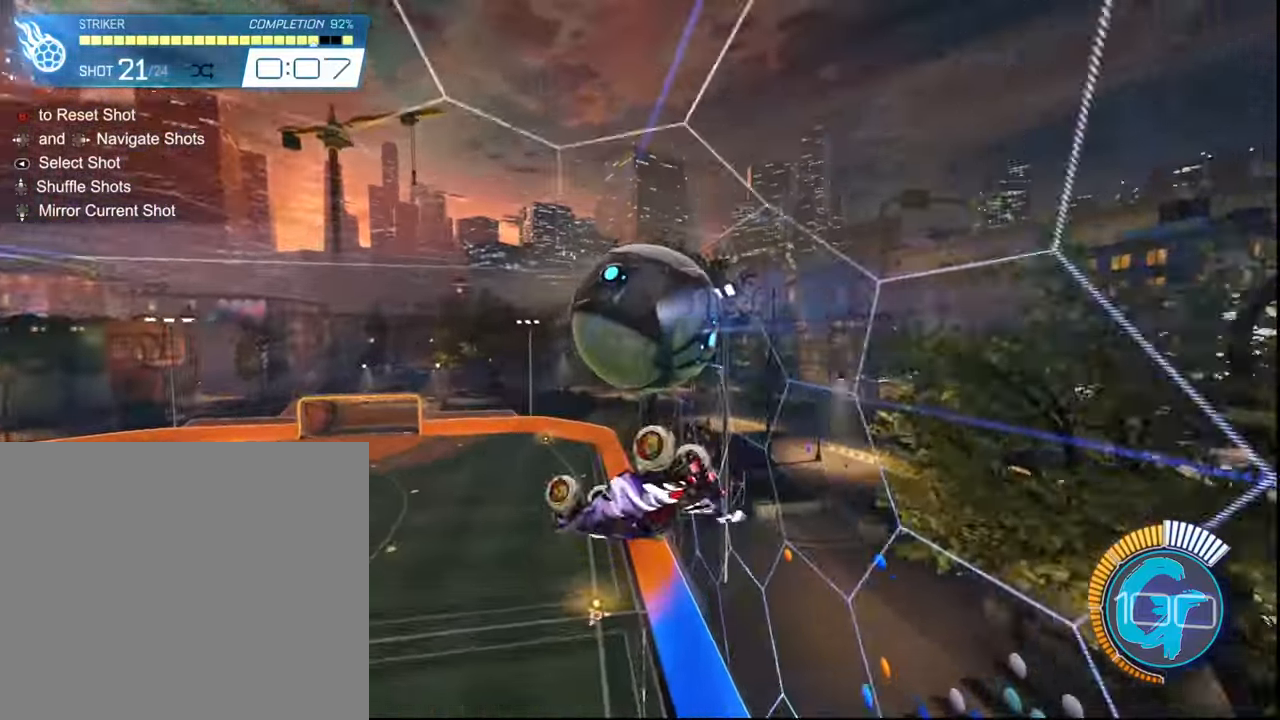
{"buttons": ["R2"], "left_stick": "right", "right_stick": "center", "events": [[267, "L2", "up"], [334, "left_stick", "right"]]}
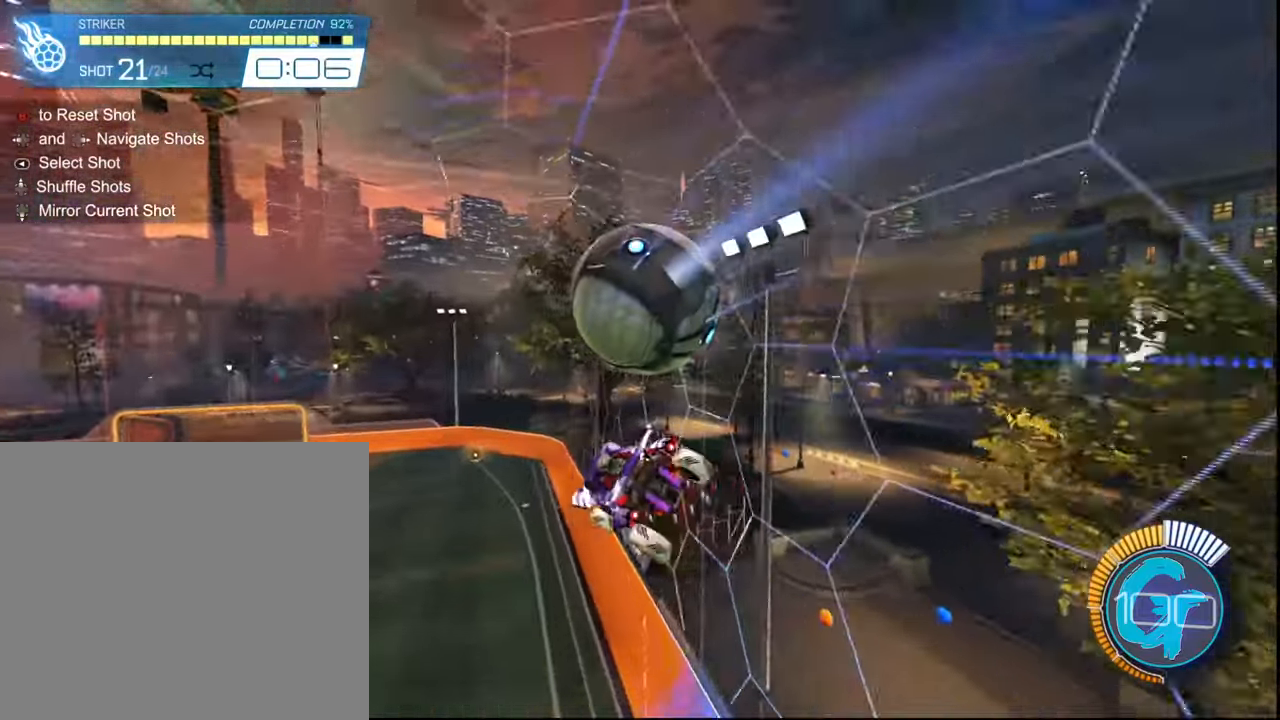
{"buttons": ["SQUARE", "L1", "R2"], "left_stick": "up-right", "right_stick": "center", "events": [[200, "L1", "down"], [300, "SQUARE", "down"], [333, "left_stick", "up-right"]]}
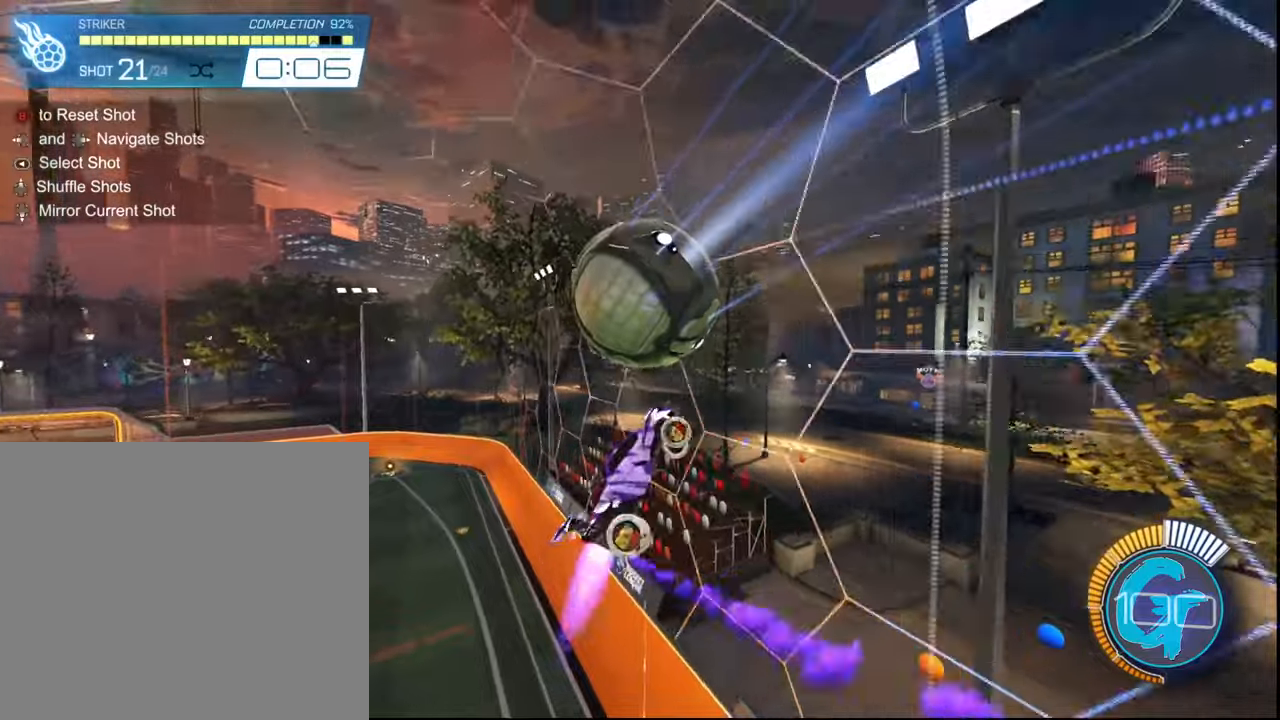
{"buttons": ["L1", "R2"], "left_stick": "up-right", "right_stick": "center", "events": [[67, "left_stick", "right"], [101, "SQUARE", "up"], [234, "SQUARE", "down"], [368, "SQUARE", "up"], [434, "left_stick", "up-right"]]}
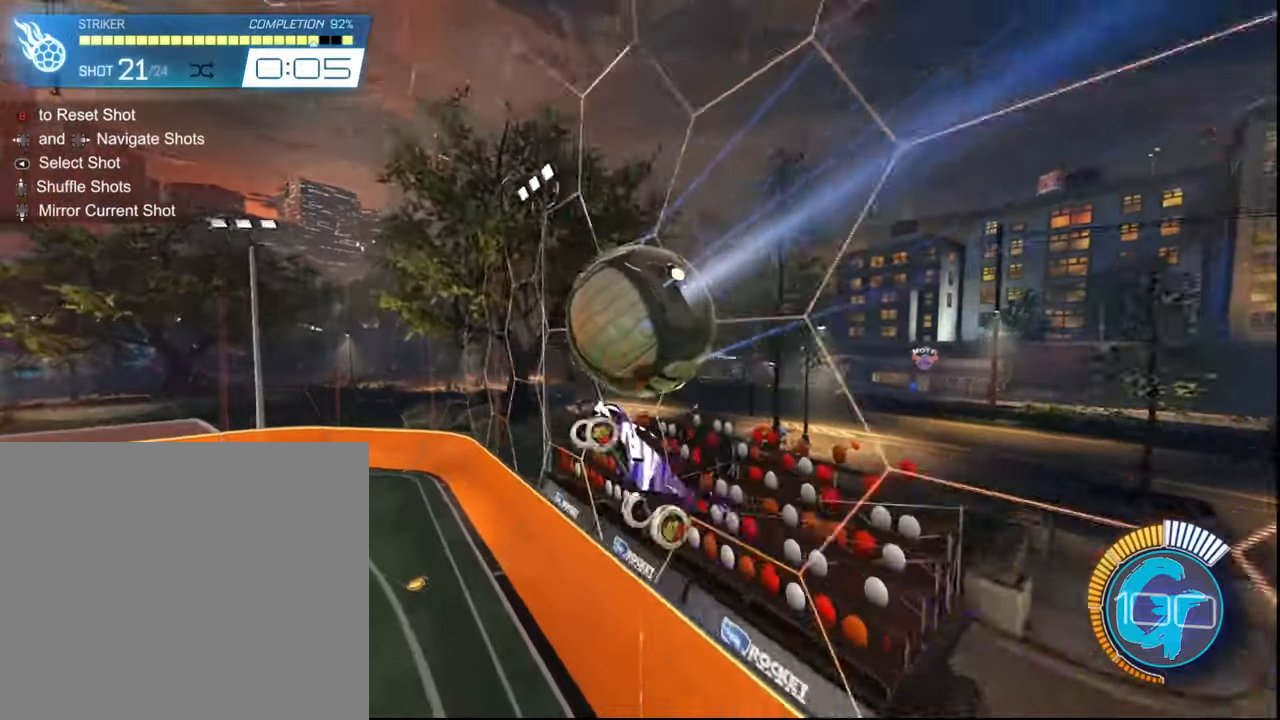
{"buttons": ["SQUARE", "R2"], "left_stick": "center", "right_stick": "center", "events": [[200, "left_stick", "up"], [234, "L1", "up"], [267, "SQUARE", "down"], [300, "left_stick", "left"], [367, "left_stick", "down-left"], [500, "left_stick", "center"]]}
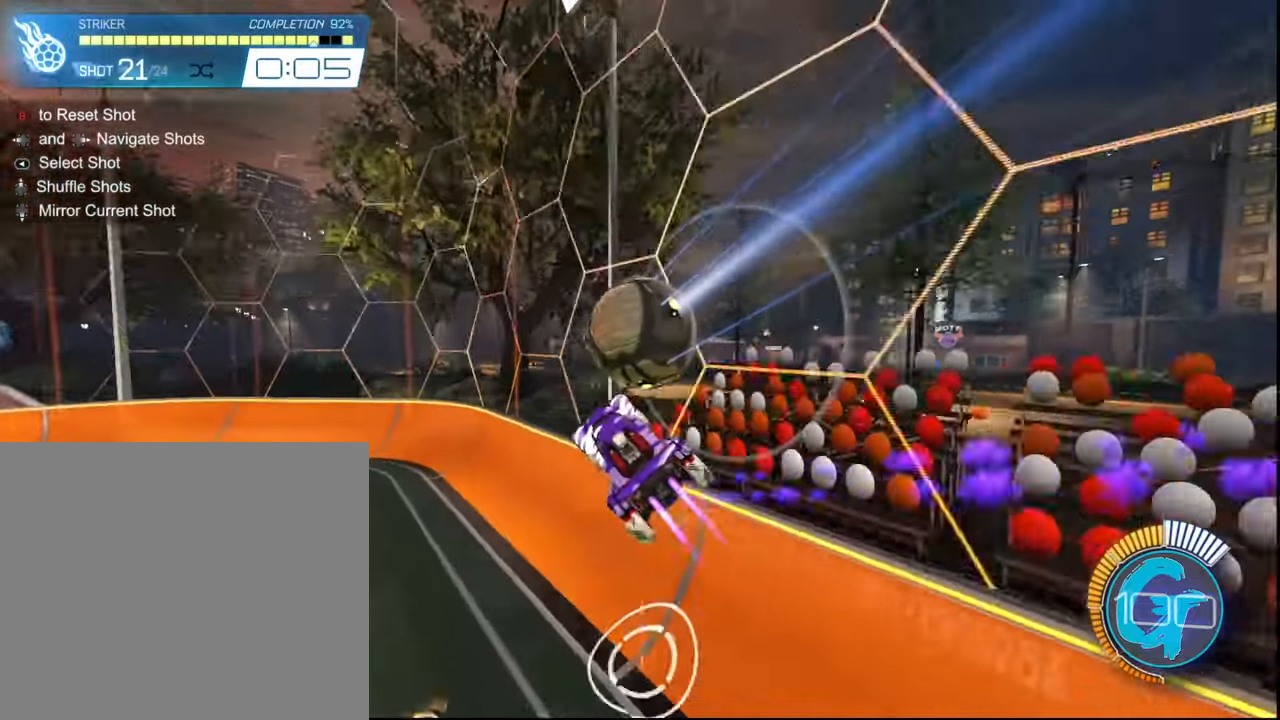
{"buttons": ["SQUARE", "R2"], "left_stick": "center", "right_stick": "center", "events": [[267, "left_stick", "left"], [468, "left_stick", "center"]]}
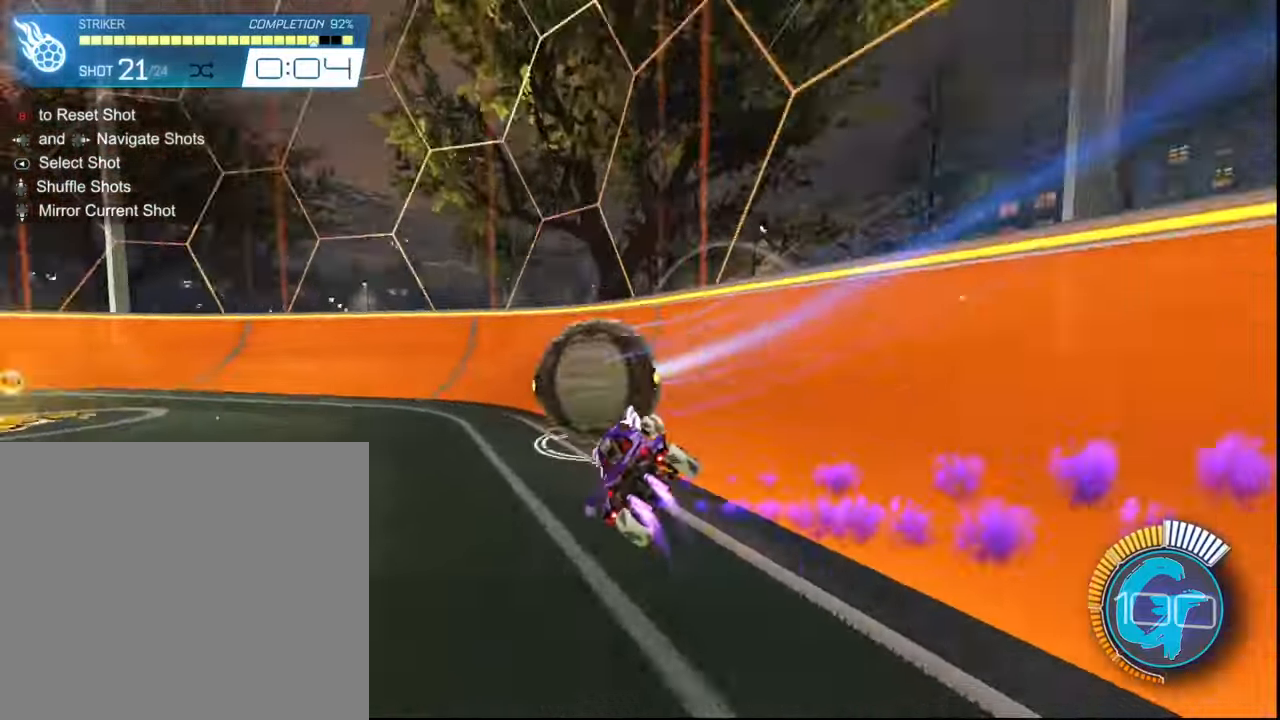
{"buttons": ["R2"], "left_stick": "left", "right_stick": "center", "events": [[100, "left_stick", "left"], [300, "SQUARE", "up"]]}
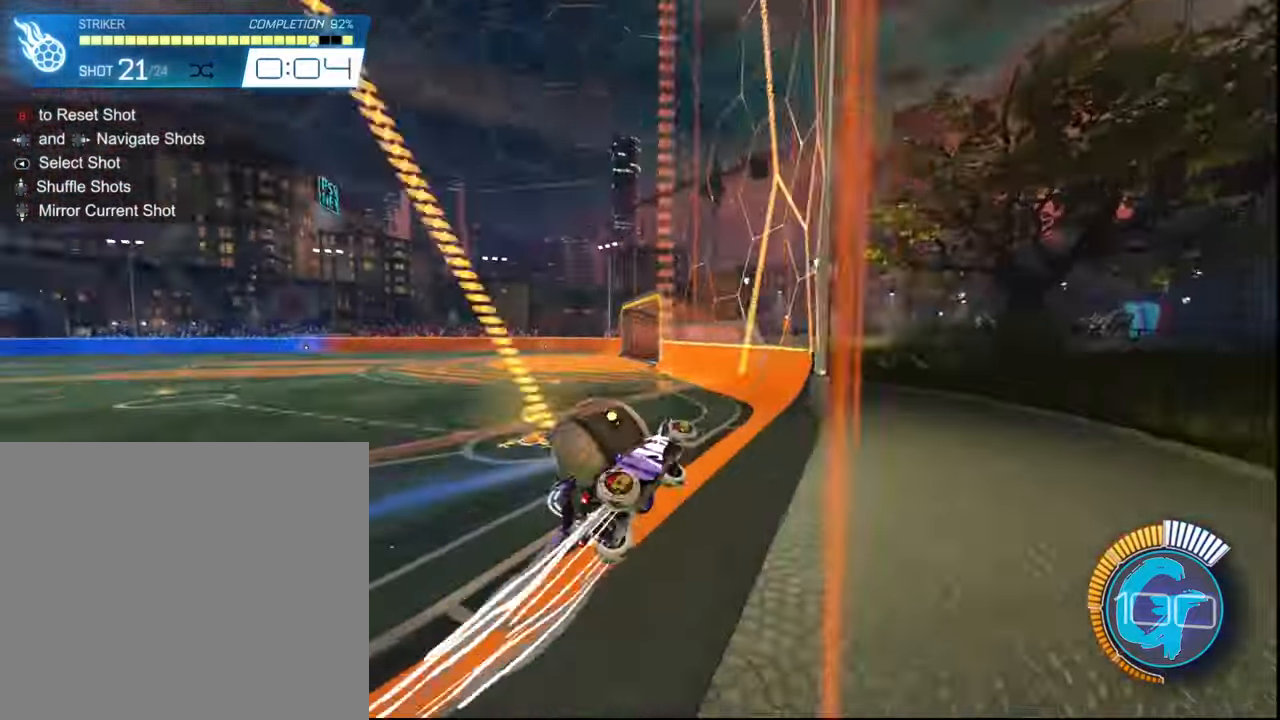
{"buttons": ["R2"], "left_stick": "left", "right_stick": "center", "events": []}